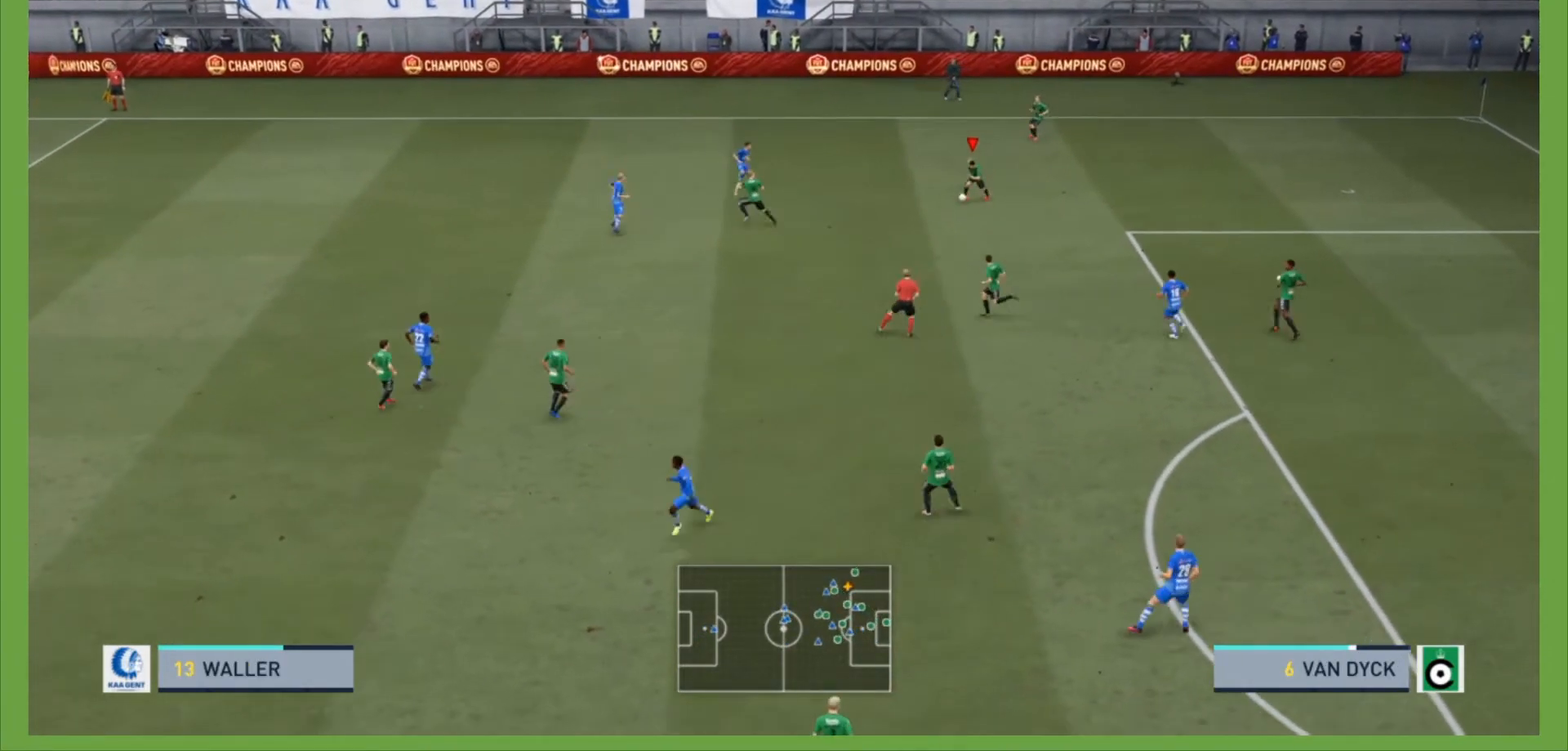
Gameplay with a controller (PlayStation layout); each line is a JSON object with the inputs held at the frame after it. "events" lists button and stick changes between this image and that frame as [ms after this image, input, new state], when the widget could be followed in between. Not read: L3 R3.
{"buttons": ["CROSS"], "left_stick": "down-left", "right_stick": "center", "events": [[167, "R2", "up"], [467, "CROSS", "down"]]}
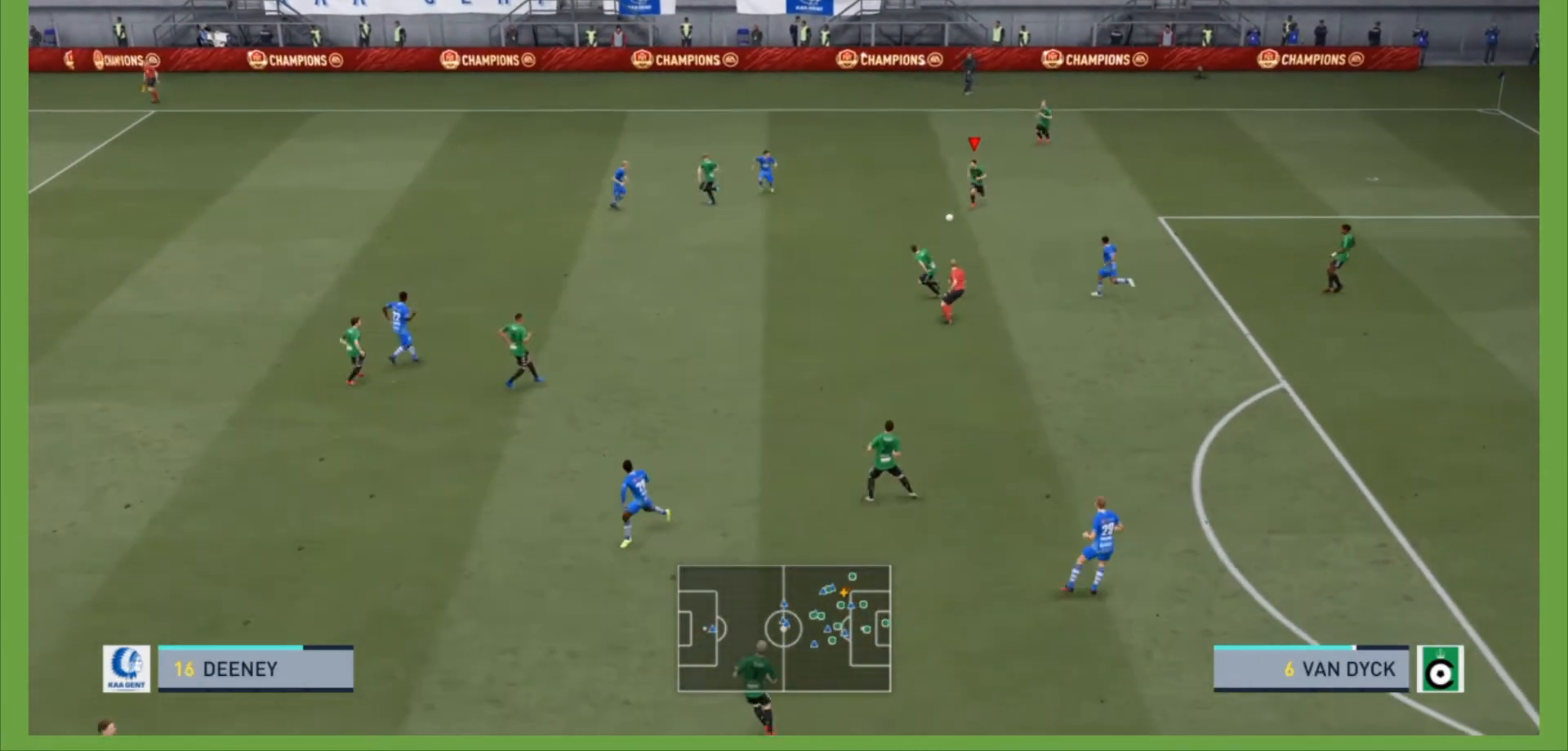
{"buttons": [], "left_stick": "center", "right_stick": "center", "events": [[133, "CROSS", "up"], [333, "left_stick", "center"]]}
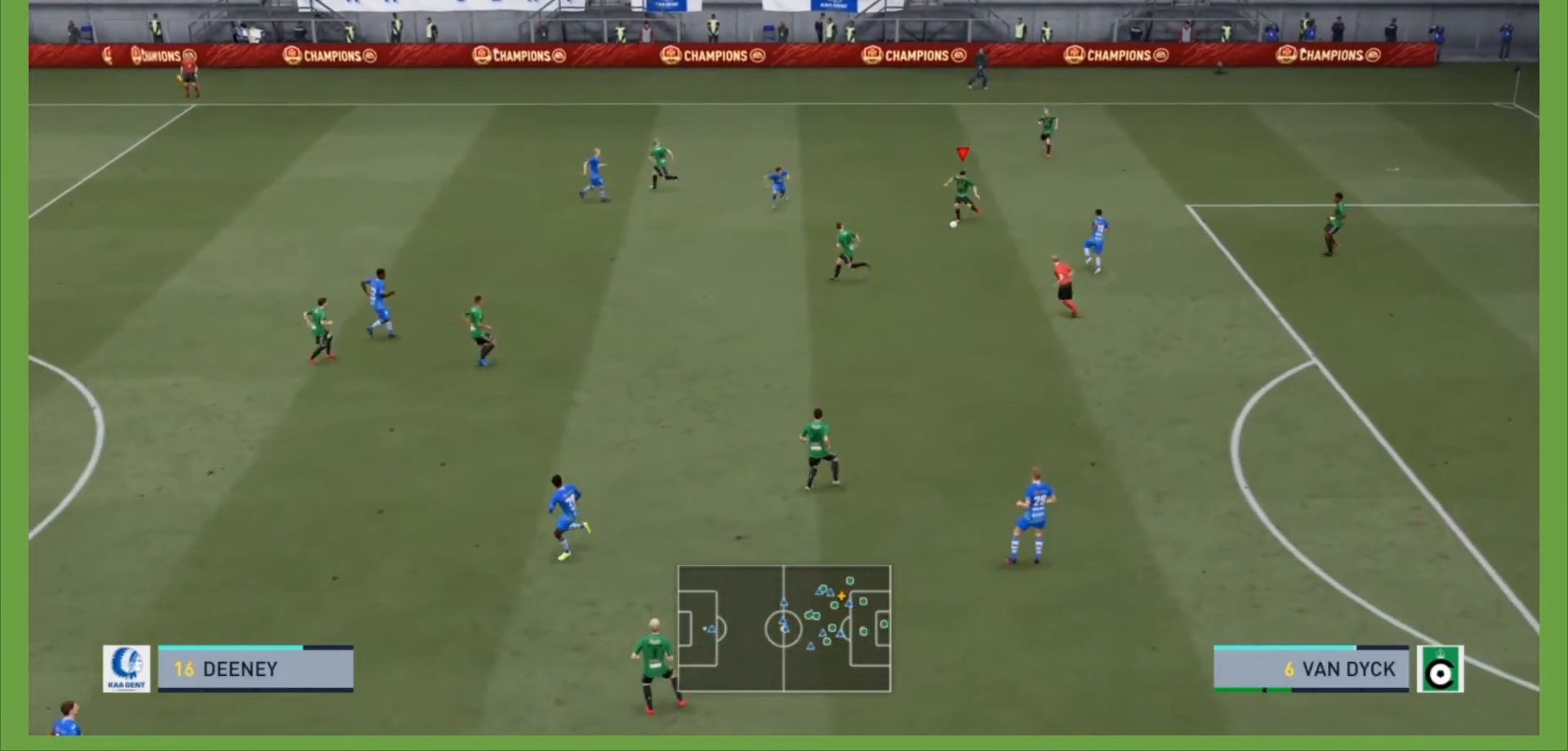
{"buttons": [], "left_stick": "down-left", "right_stick": "center", "events": [[167, "left_stick", "down-left"]]}
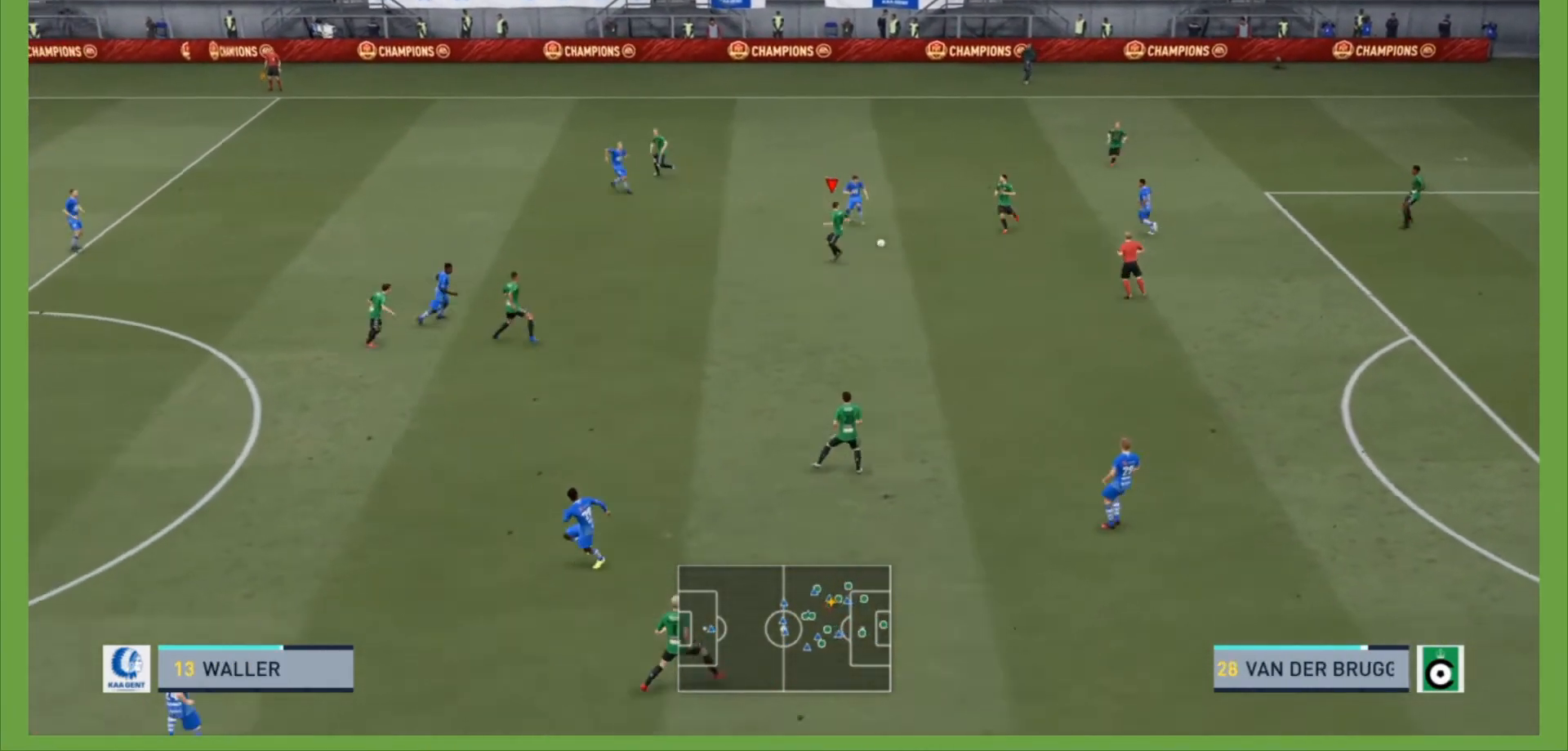
{"buttons": [], "left_stick": "down-left", "right_stick": "center", "events": []}
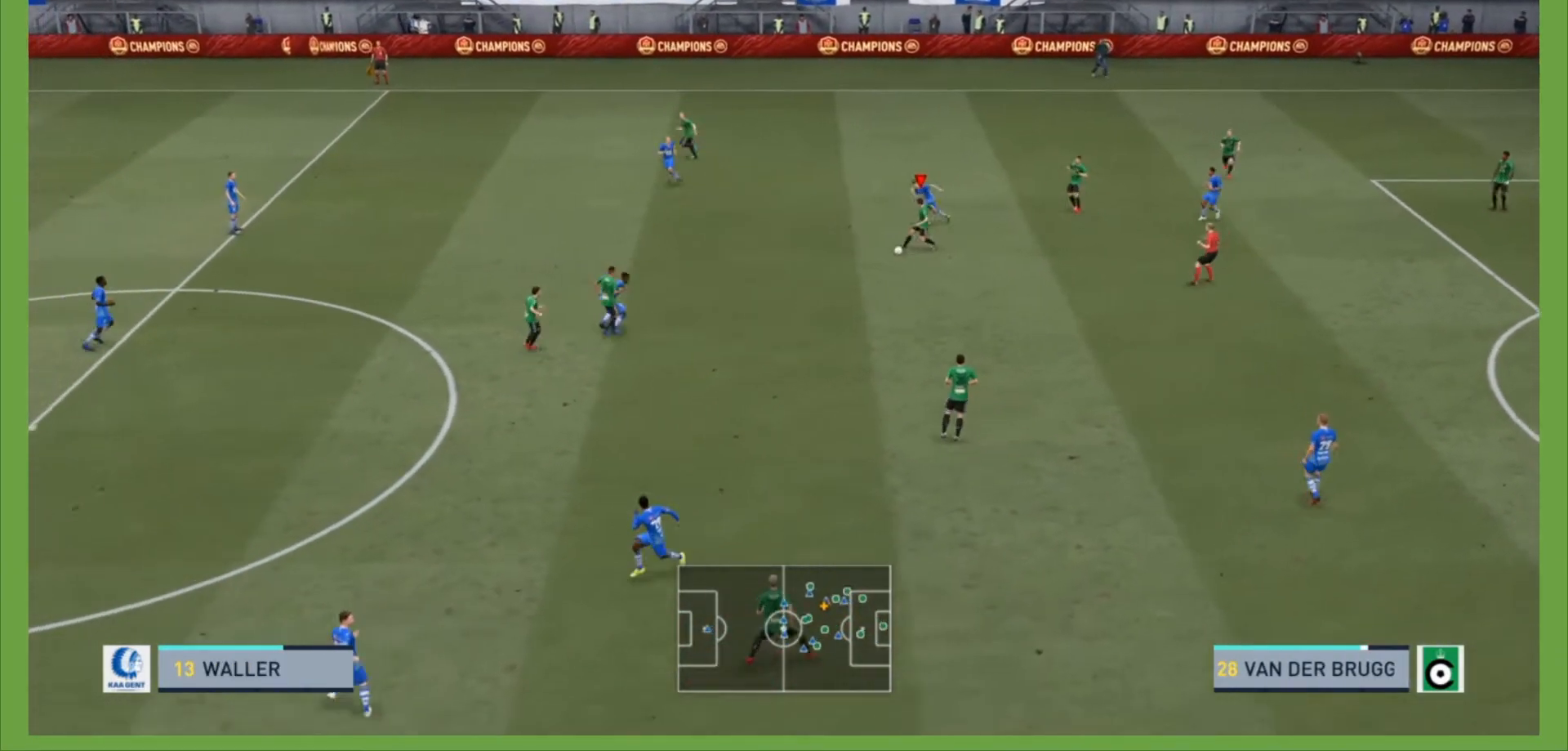
{"buttons": [], "left_stick": "left", "right_stick": "center", "events": [[133, "CROSS", "down"], [133, "left_stick", "left"], [300, "CROSS", "up"]]}
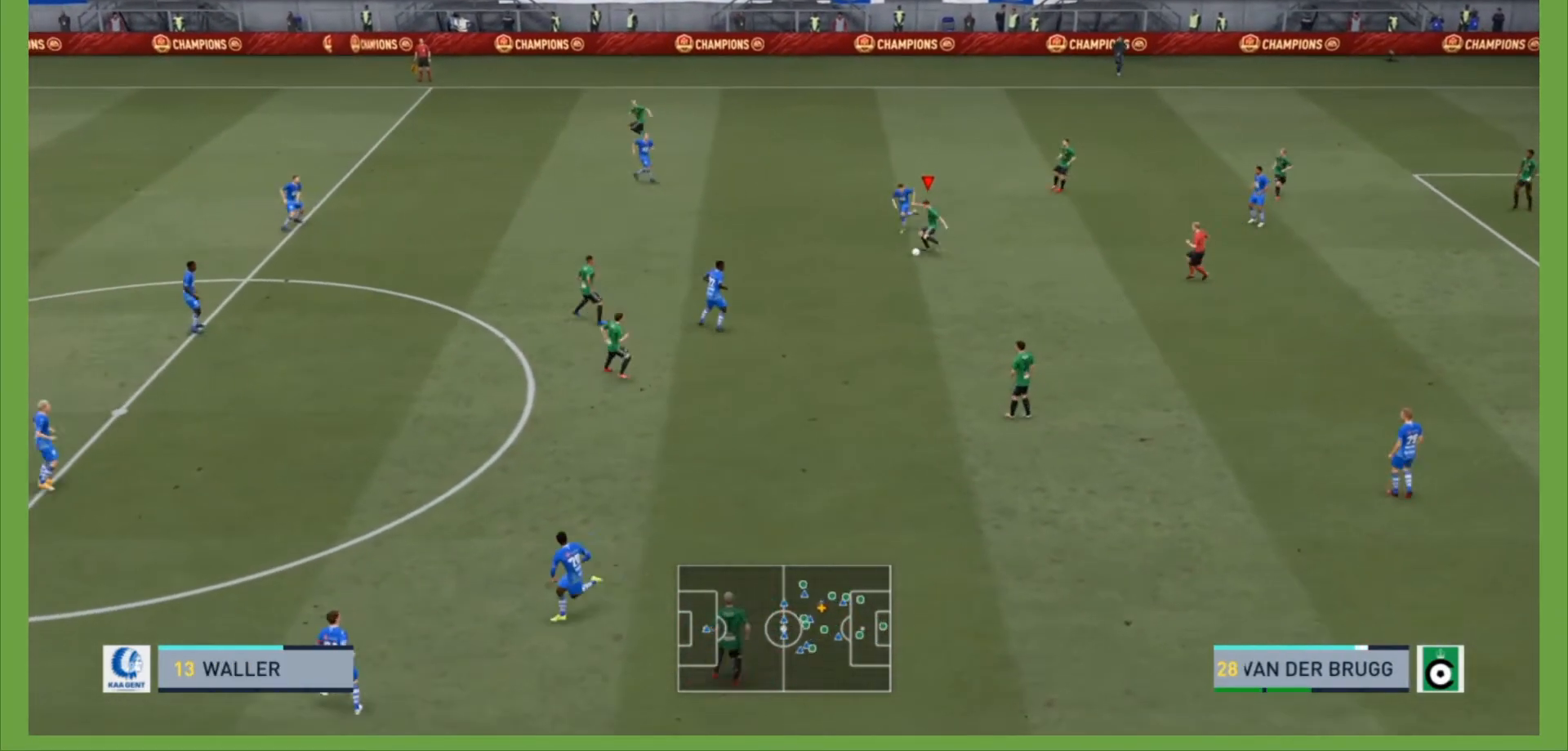
{"buttons": [], "left_stick": "down-left", "right_stick": "center", "events": [[433, "left_stick", "down-left"]]}
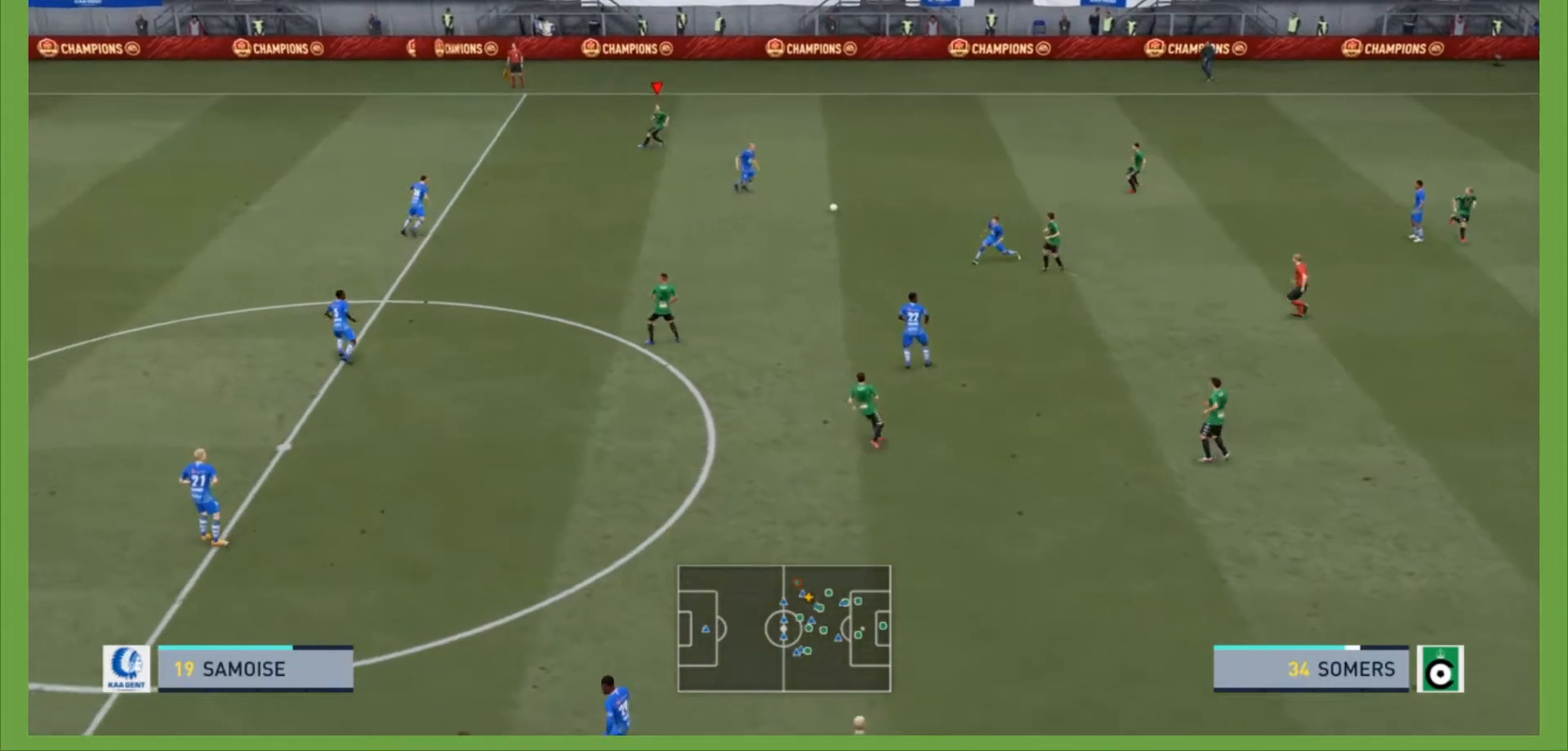
{"buttons": ["L1"], "left_stick": "up-left", "right_stick": "center"}
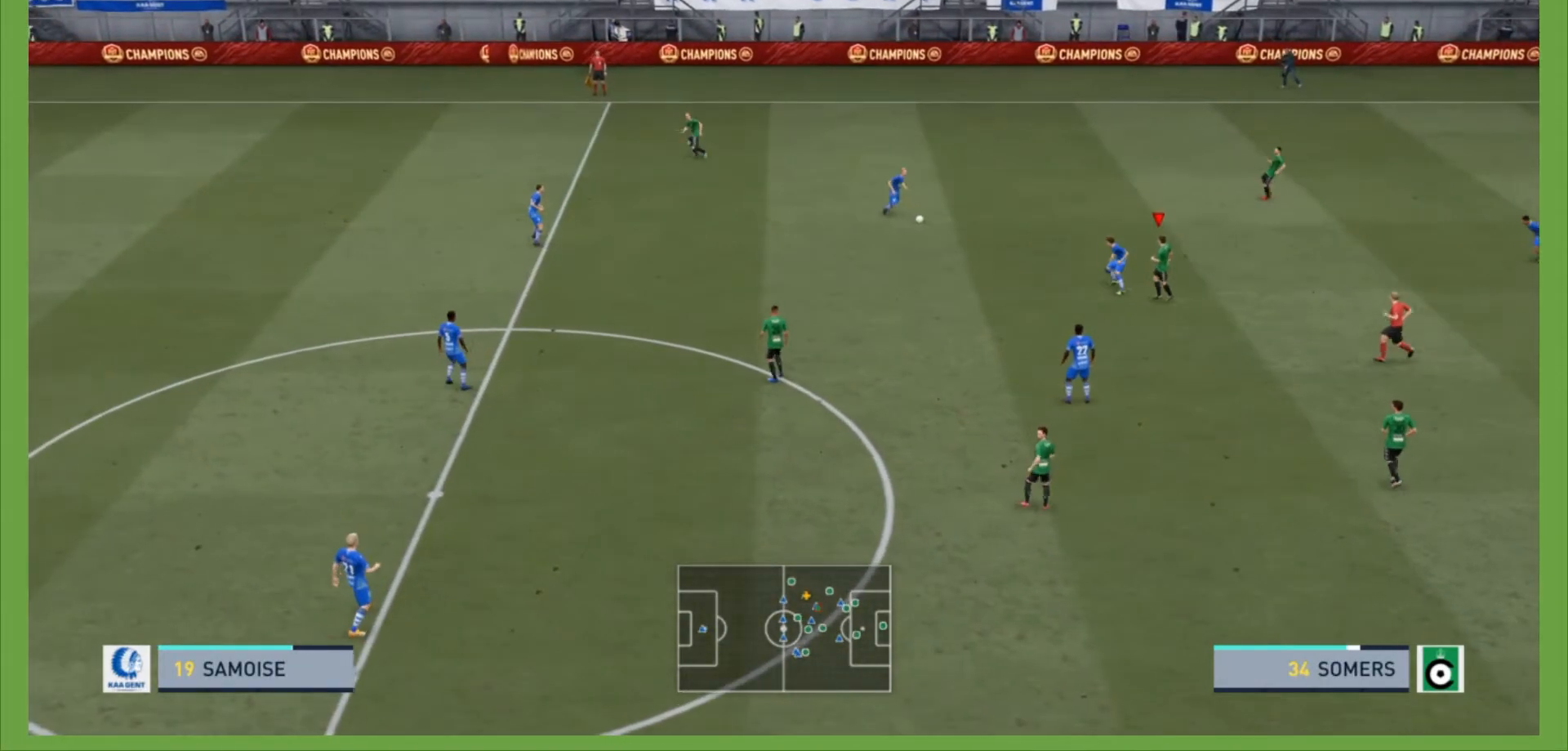
{"buttons": ["R2"], "left_stick": "up-left", "right_stick": "center", "events": [[67, "L1", "up"], [67, "R2", "down"]]}
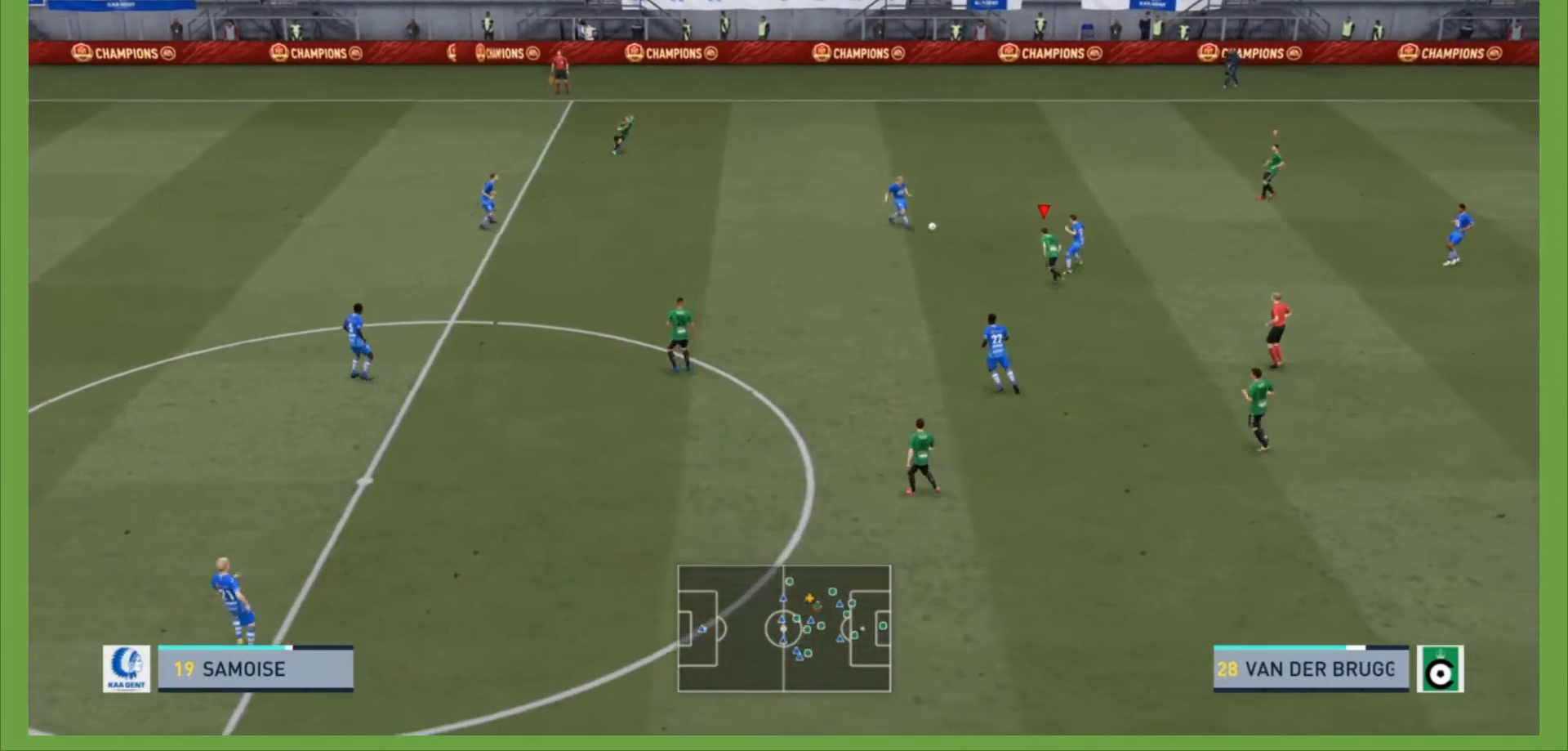
{"buttons": ["L2", "R2"], "left_stick": "up-right", "right_stick": "center", "events": [[33, "left_stick", "up"], [100, "L2", "down"], [367, "left_stick", "up-right"]]}
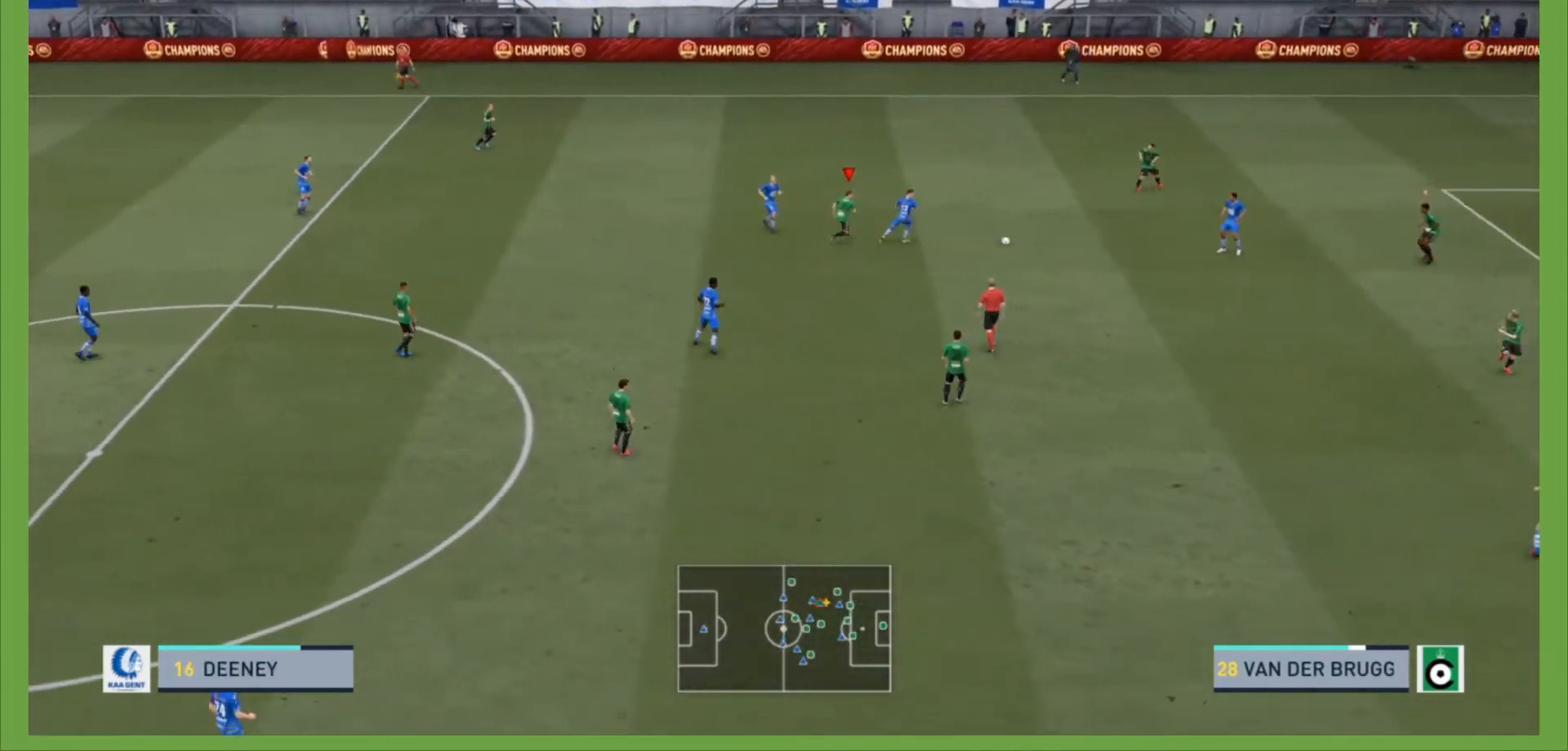
{"buttons": ["R2"], "left_stick": "down-left", "right_stick": "center", "events": [[33, "left_stick", "right"], [133, "left_stick", "down-right"], [167, "L2", "up"], [200, "L1", "down"], [233, "R2", "up"], [300, "R2", "down"], [333, "left_stick", "down-left"], [367, "L1", "up"]]}
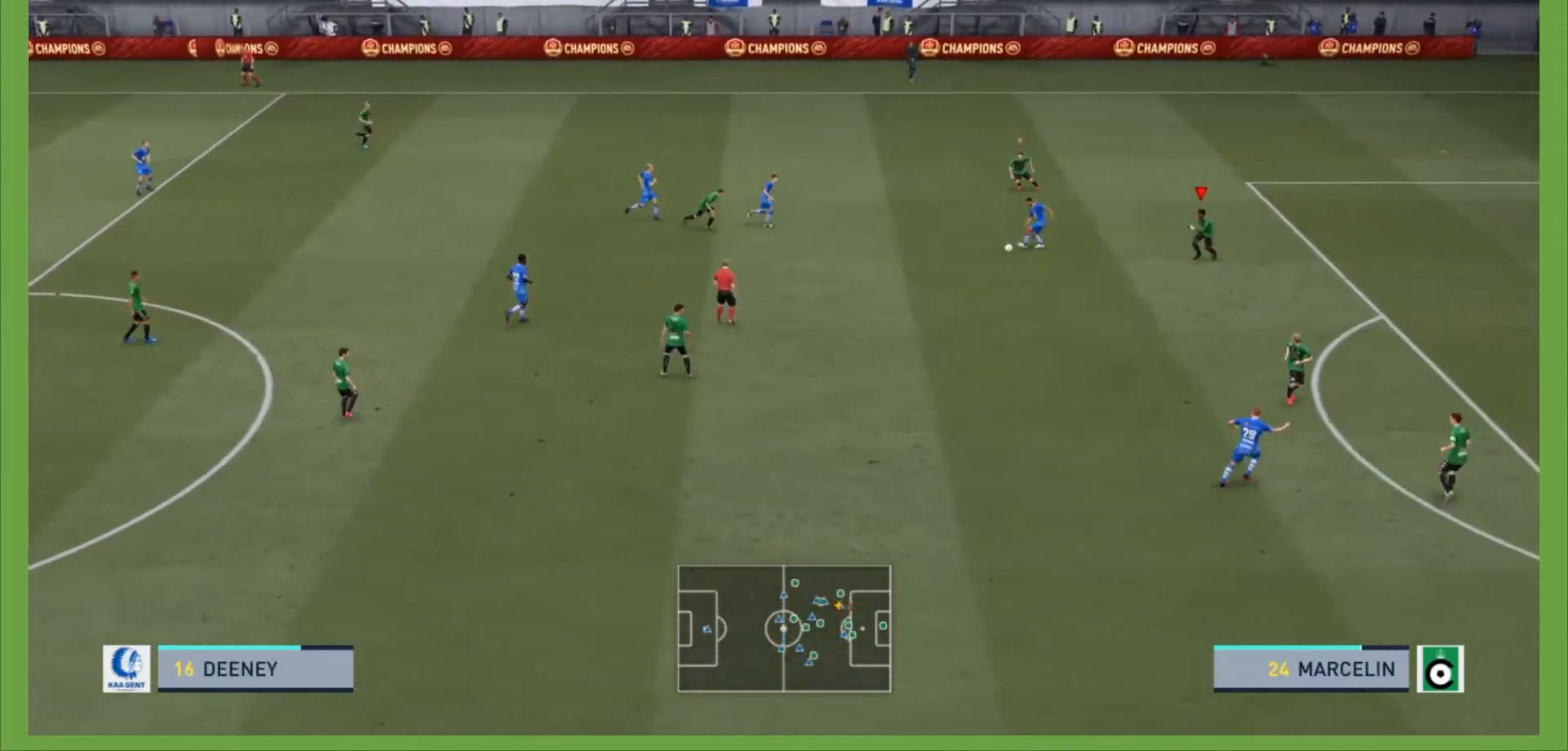
{"buttons": ["L2", "R2"], "left_stick": "down-left", "right_stick": "center", "events": [[400, "L2", "down"]]}
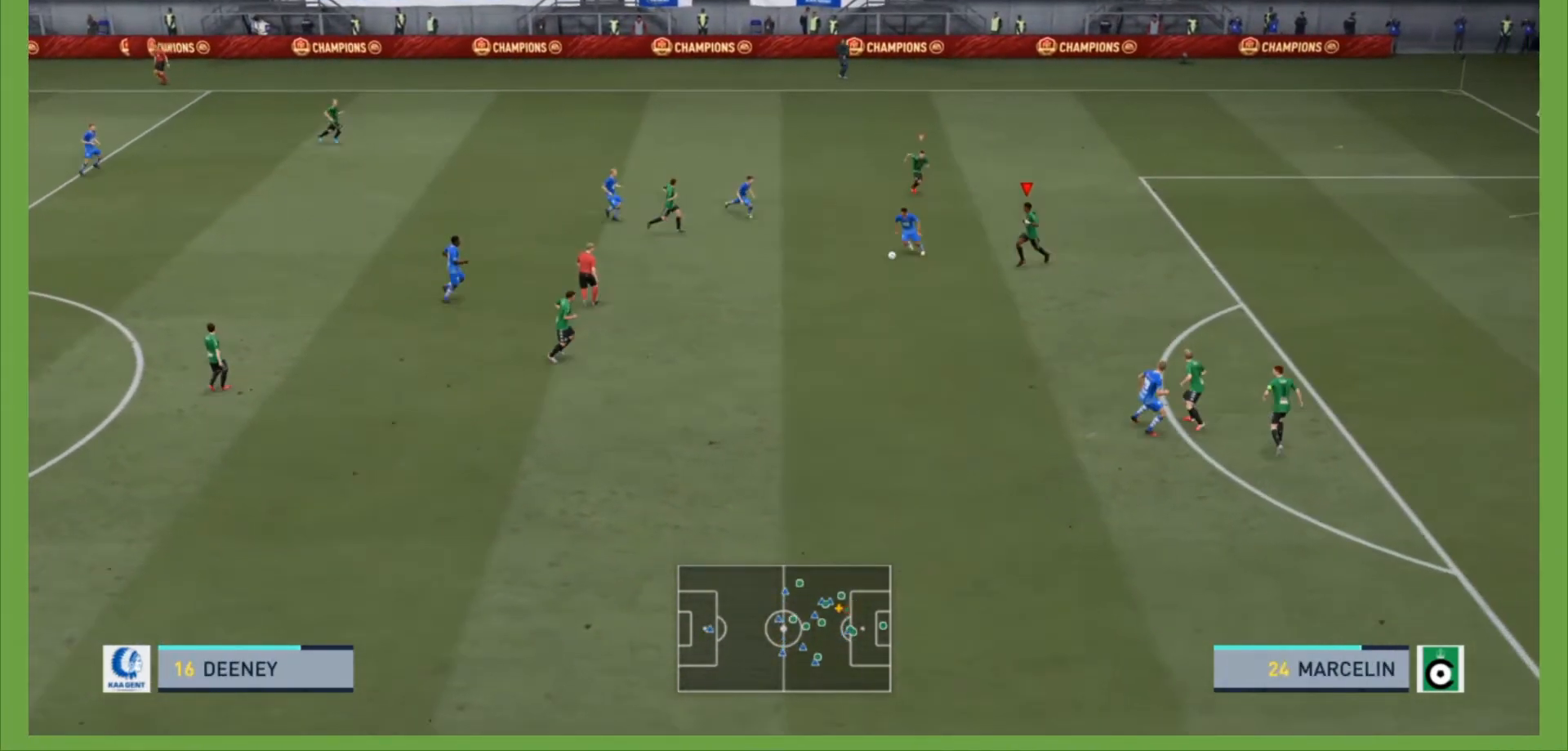
{"buttons": ["L2", "R2"], "left_stick": "left", "right_stick": "center", "events": [[367, "left_stick", "left"]]}
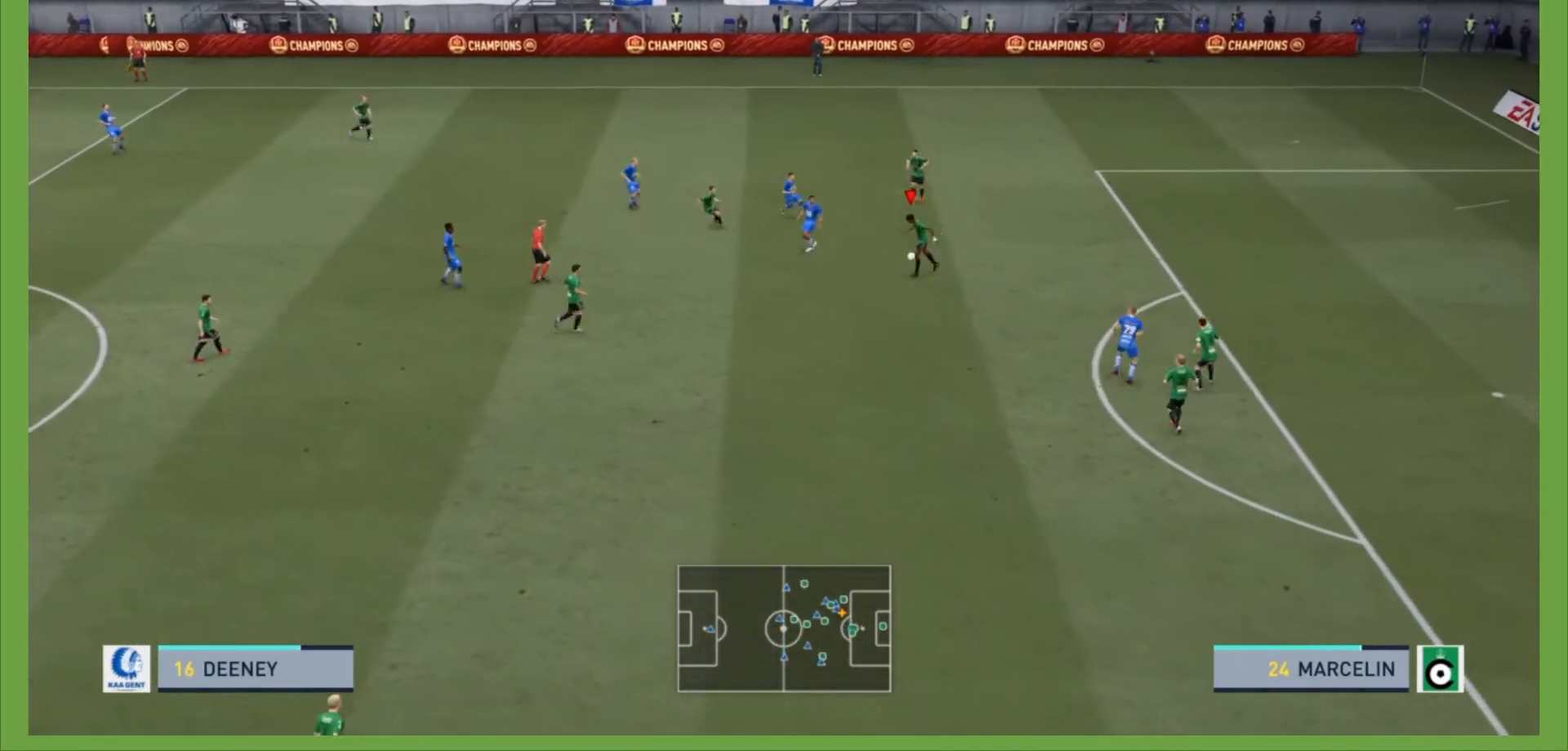
{"buttons": [], "left_stick": "down-left", "right_stick": "center", "events": [[233, "left_stick", "down-left"], [367, "L2", "up"], [433, "R2", "up"]]}
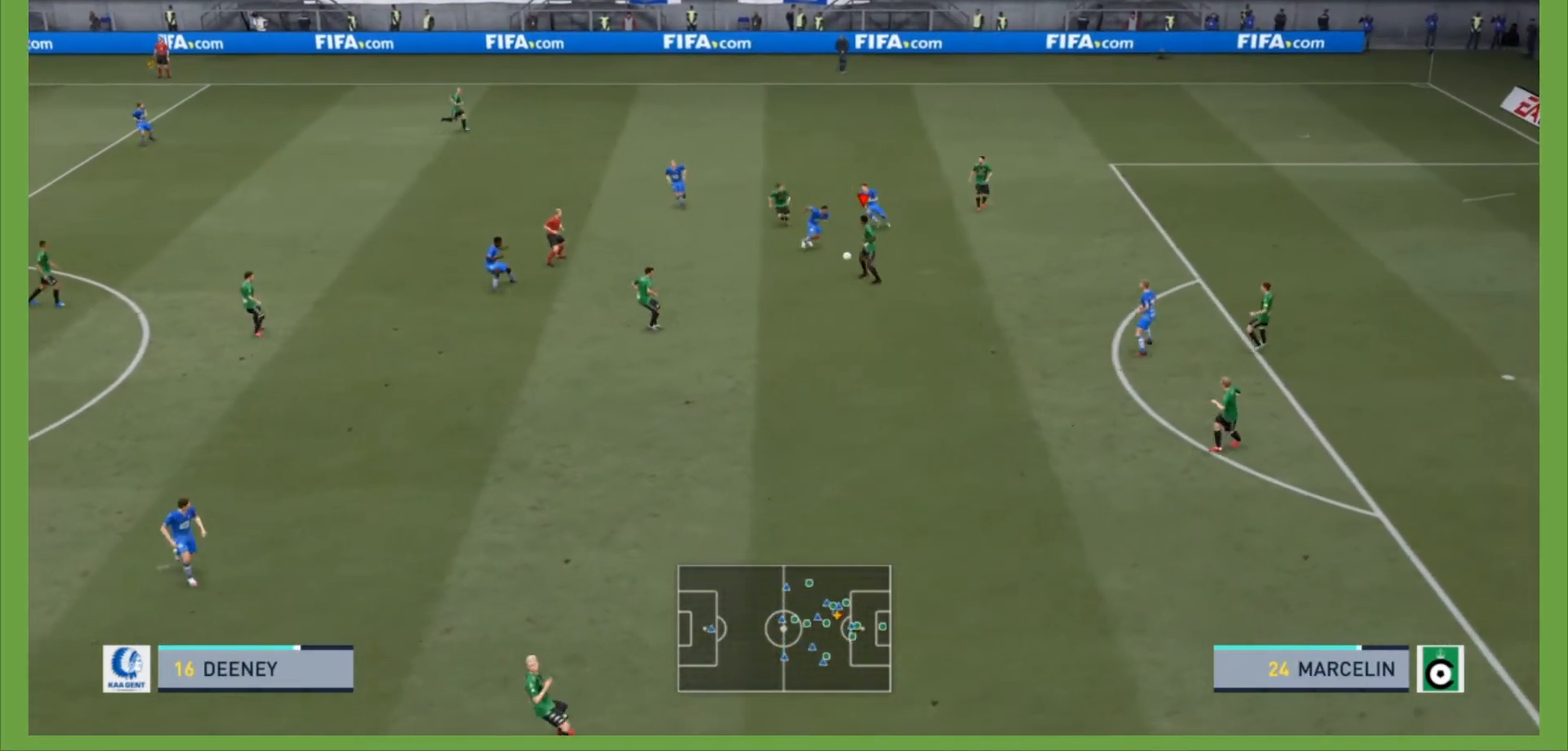
{"buttons": [], "left_stick": "down-left", "right_stick": "center", "events": [[133, "CROSS", "down"], [267, "CROSS", "up"]]}
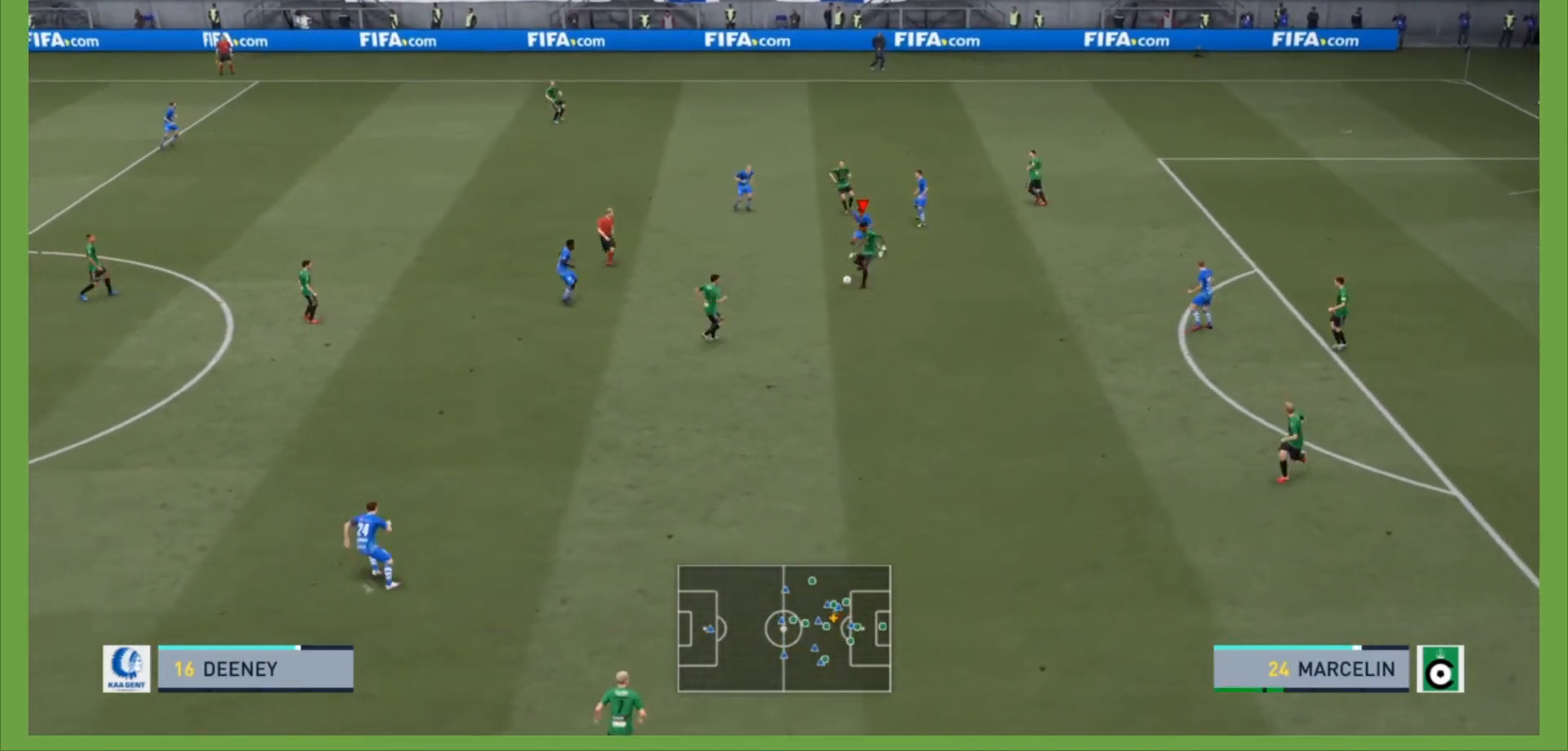
{"buttons": [], "left_stick": "down-left", "right_stick": "center", "events": []}
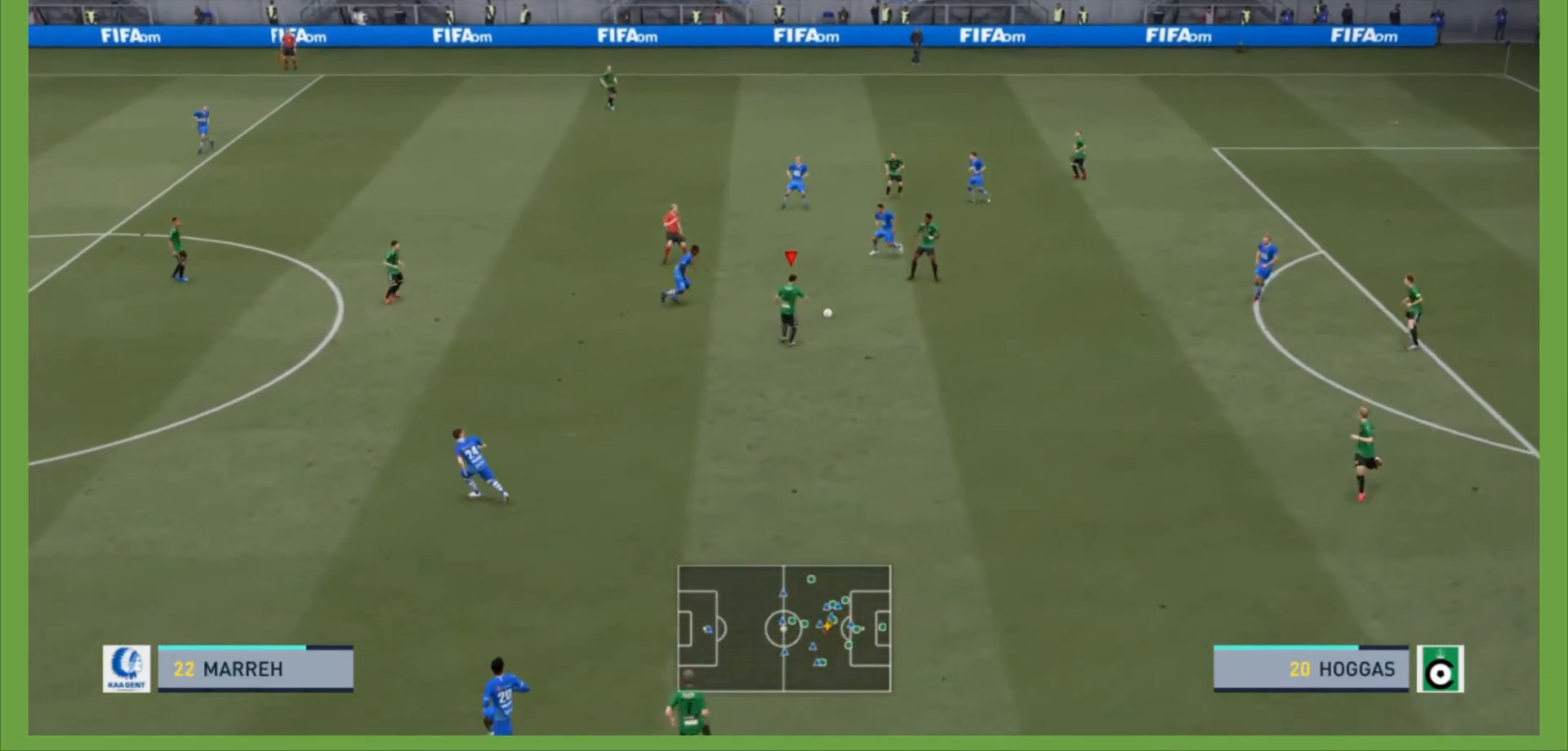
{"buttons": ["R2"], "left_stick": "down-left", "right_stick": "center", "events": [[333, "R2", "down"]]}
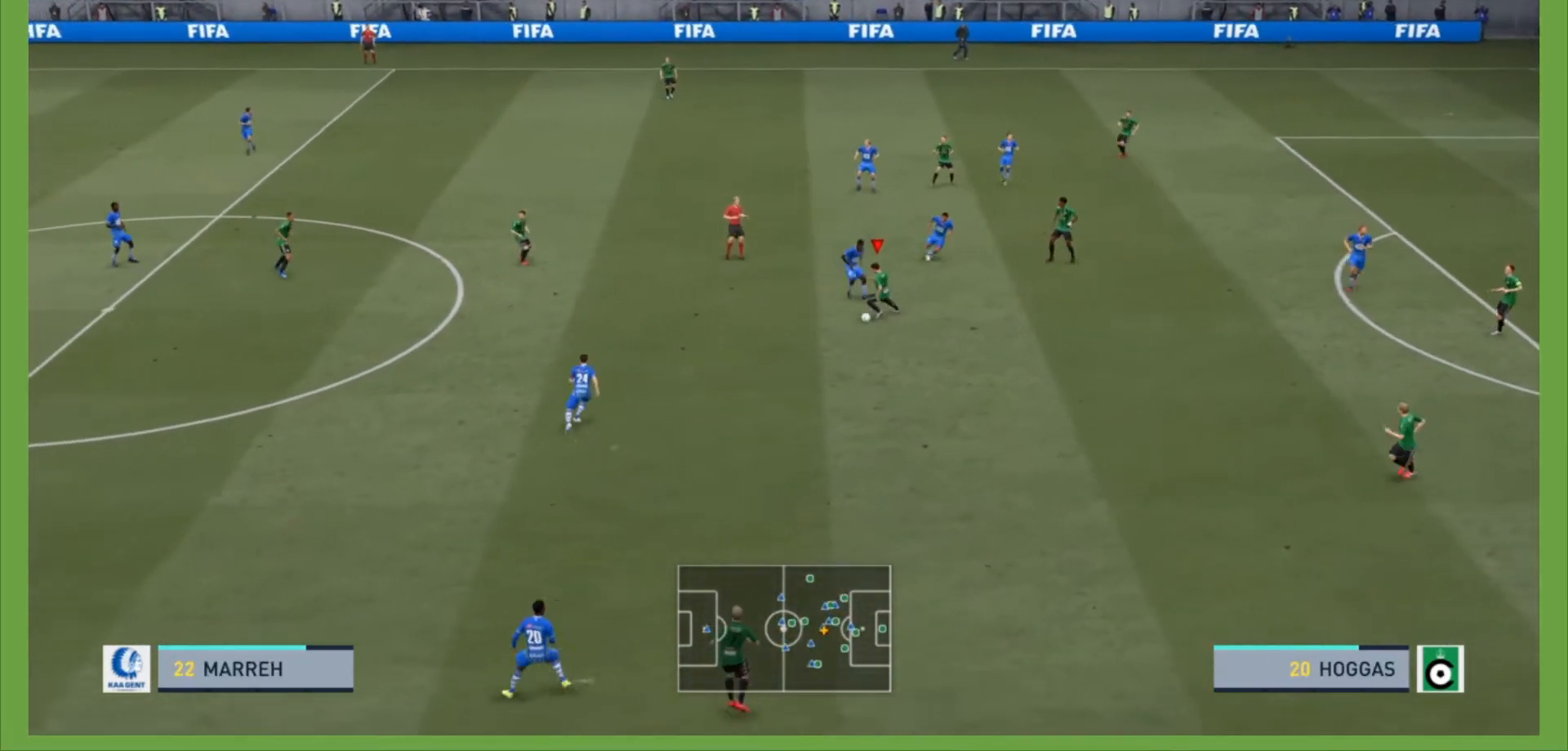
{"buttons": ["R2"], "left_stick": "left", "right_stick": "center", "events": [[133, "CROSS", "down"], [133, "left_stick", "left"], [333, "CROSS", "up"]]}
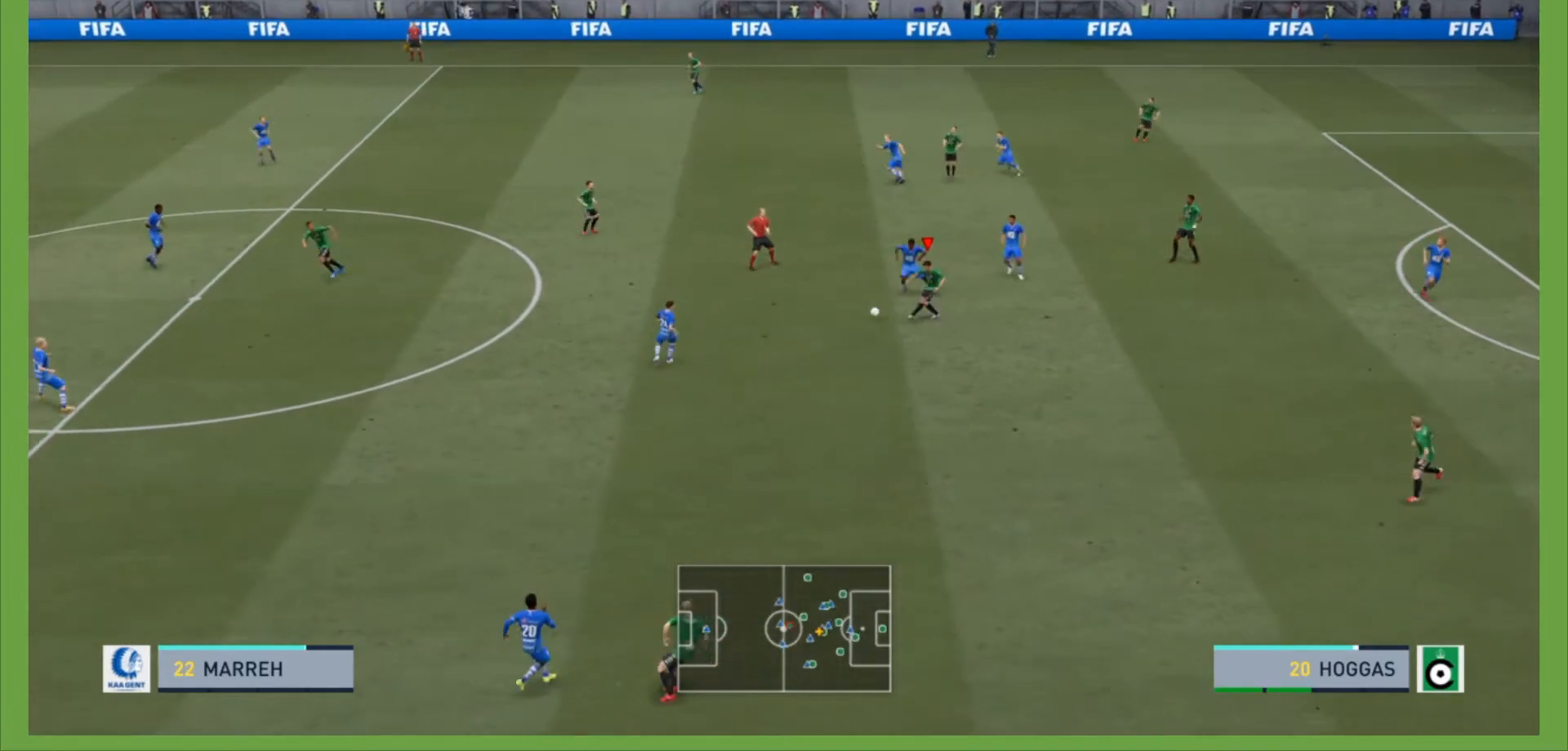
{"buttons": [], "left_stick": "left", "right_stick": "center", "events": [[100, "R2", "up"], [233, "left_stick", "center"], [500, "left_stick", "left"]]}
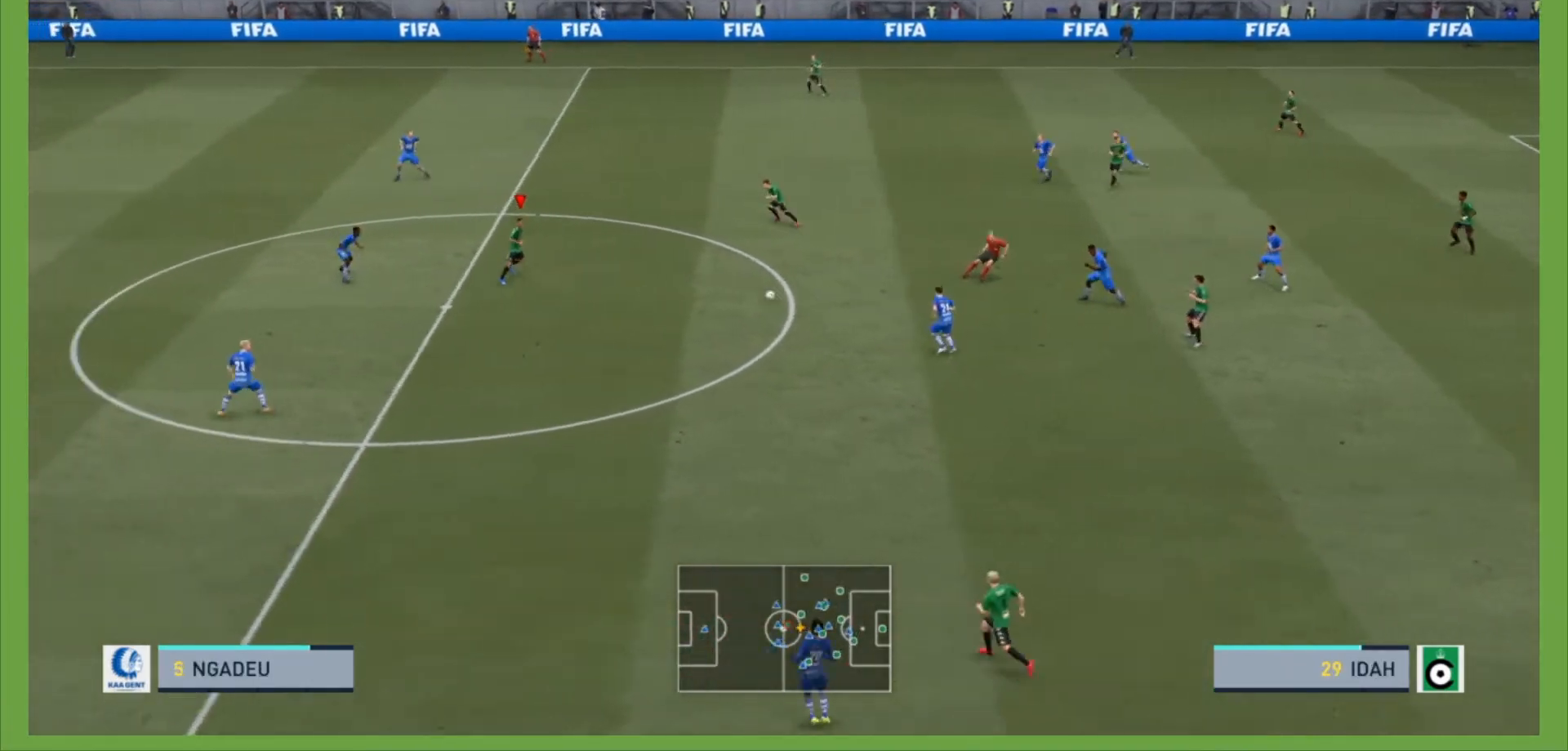
{"buttons": [], "left_stick": "center", "right_stick": "center", "events": [[167, "left_stick", "center"]]}
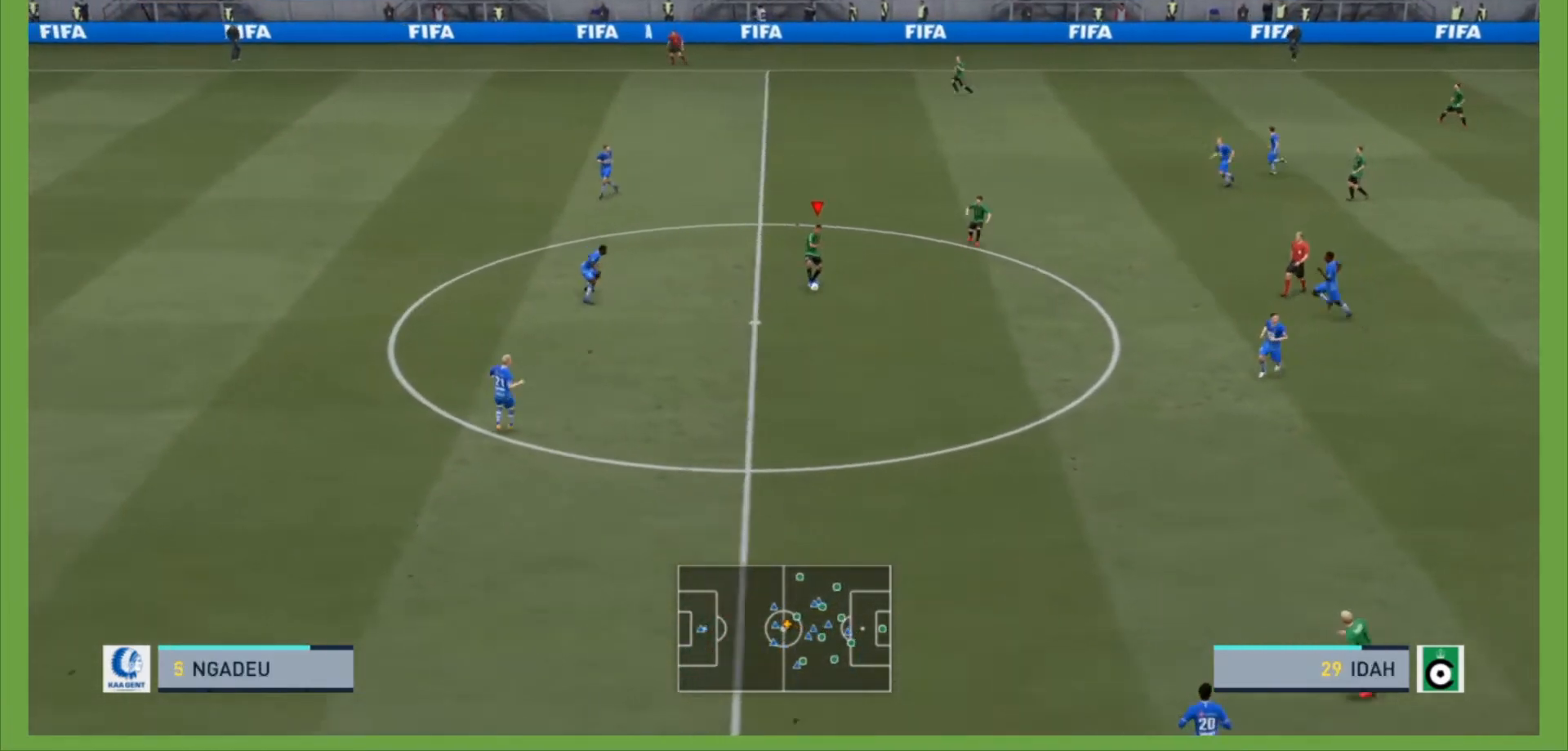
{"buttons": [], "left_stick": "up-left", "right_stick": "center", "events": [[367, "left_stick", "left"], [467, "left_stick", "up-left"]]}
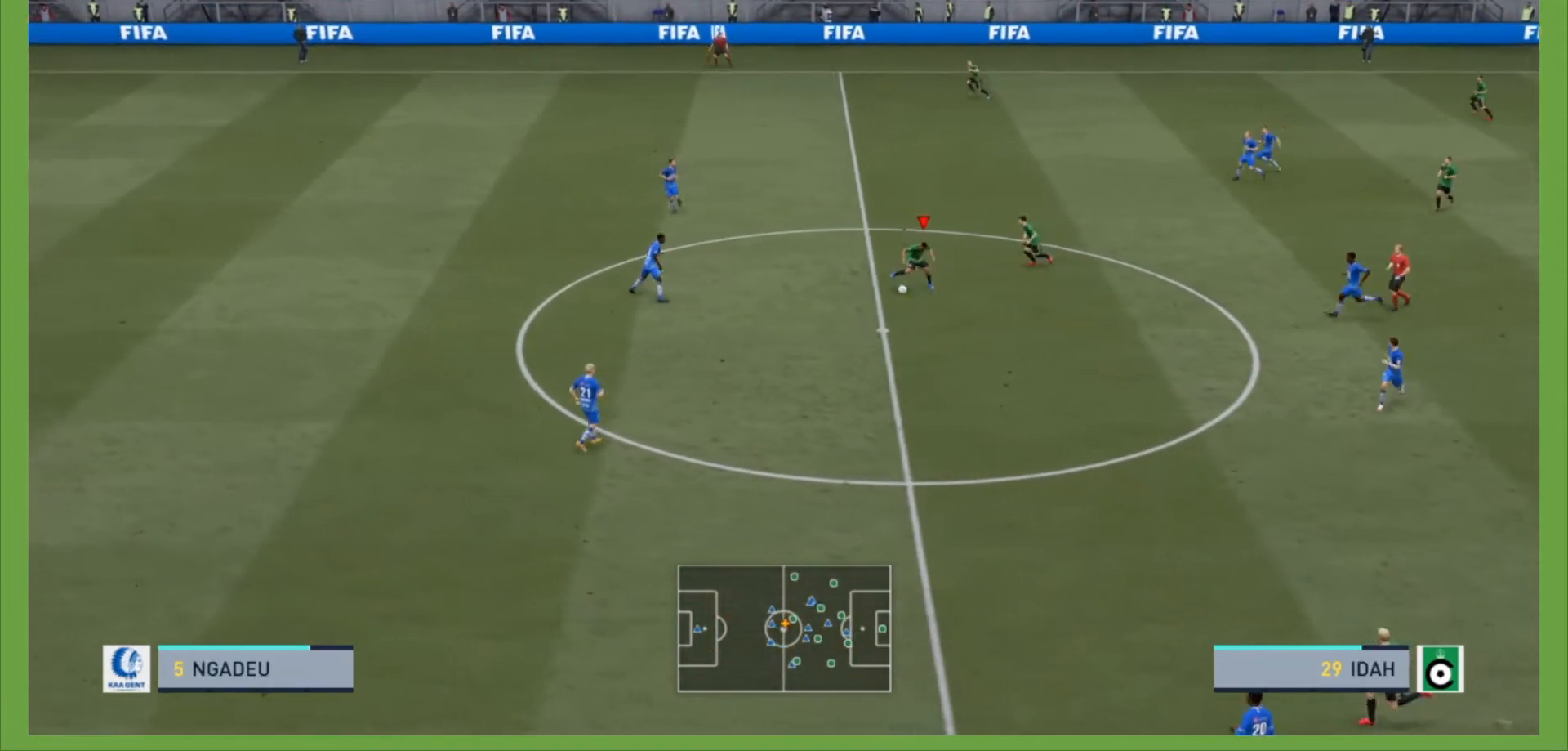
{"buttons": [], "left_stick": "up-left", "right_stick": "center", "events": []}
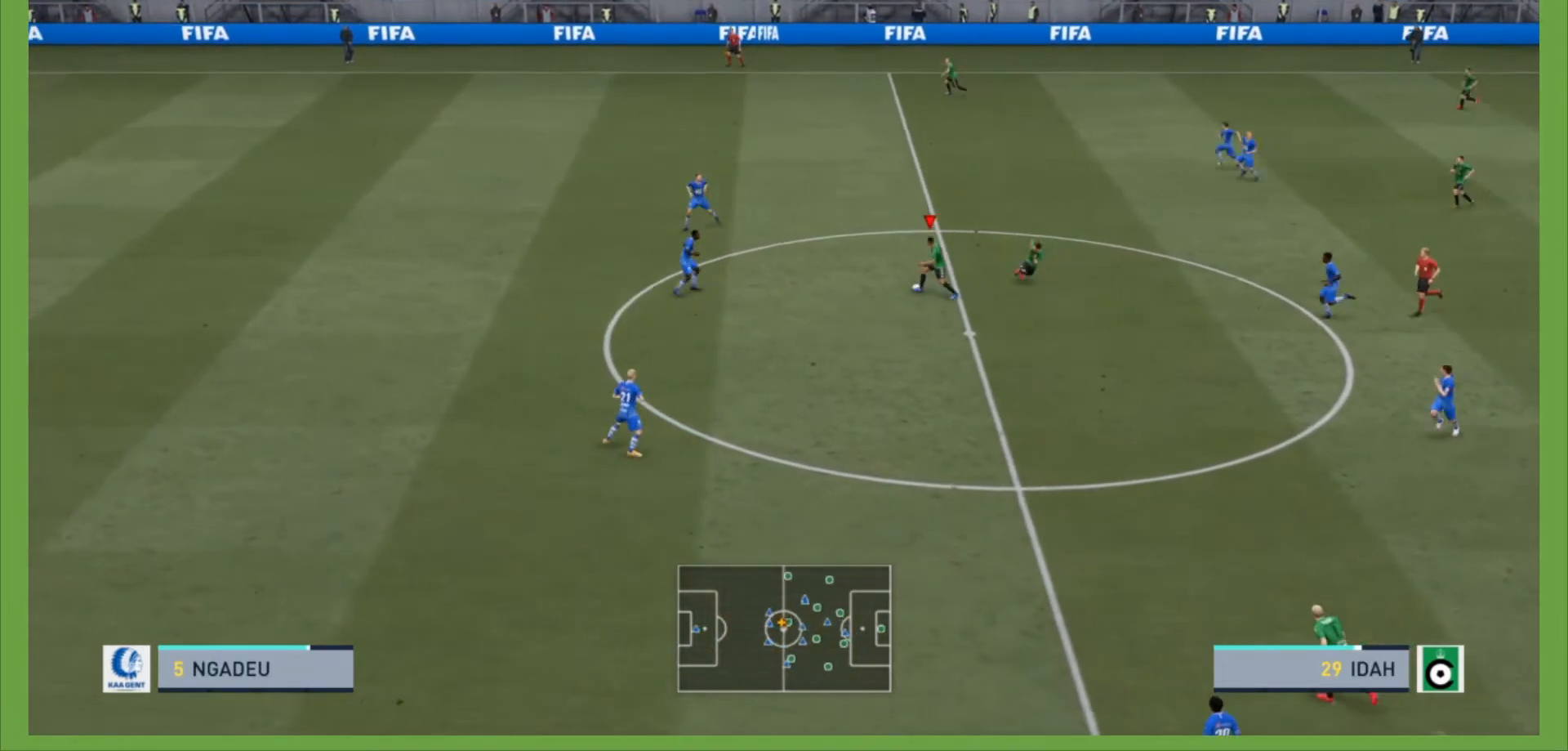
{"buttons": [], "left_stick": "up-left", "right_stick": "center", "events": []}
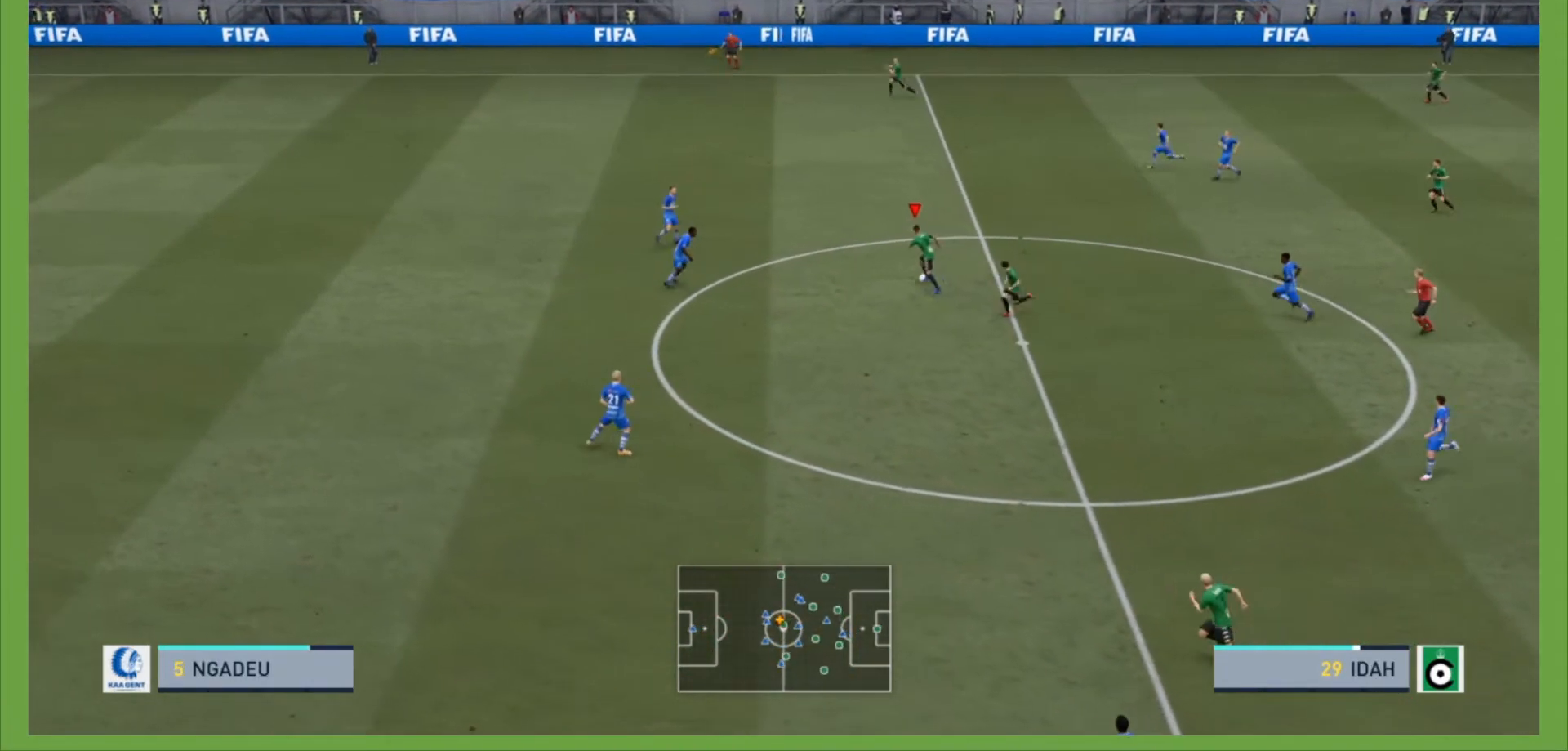
{"buttons": [], "left_stick": "up-left", "right_stick": "center", "events": [[167, "TRIANGLE", "down"], [400, "TRIANGLE", "up"]]}
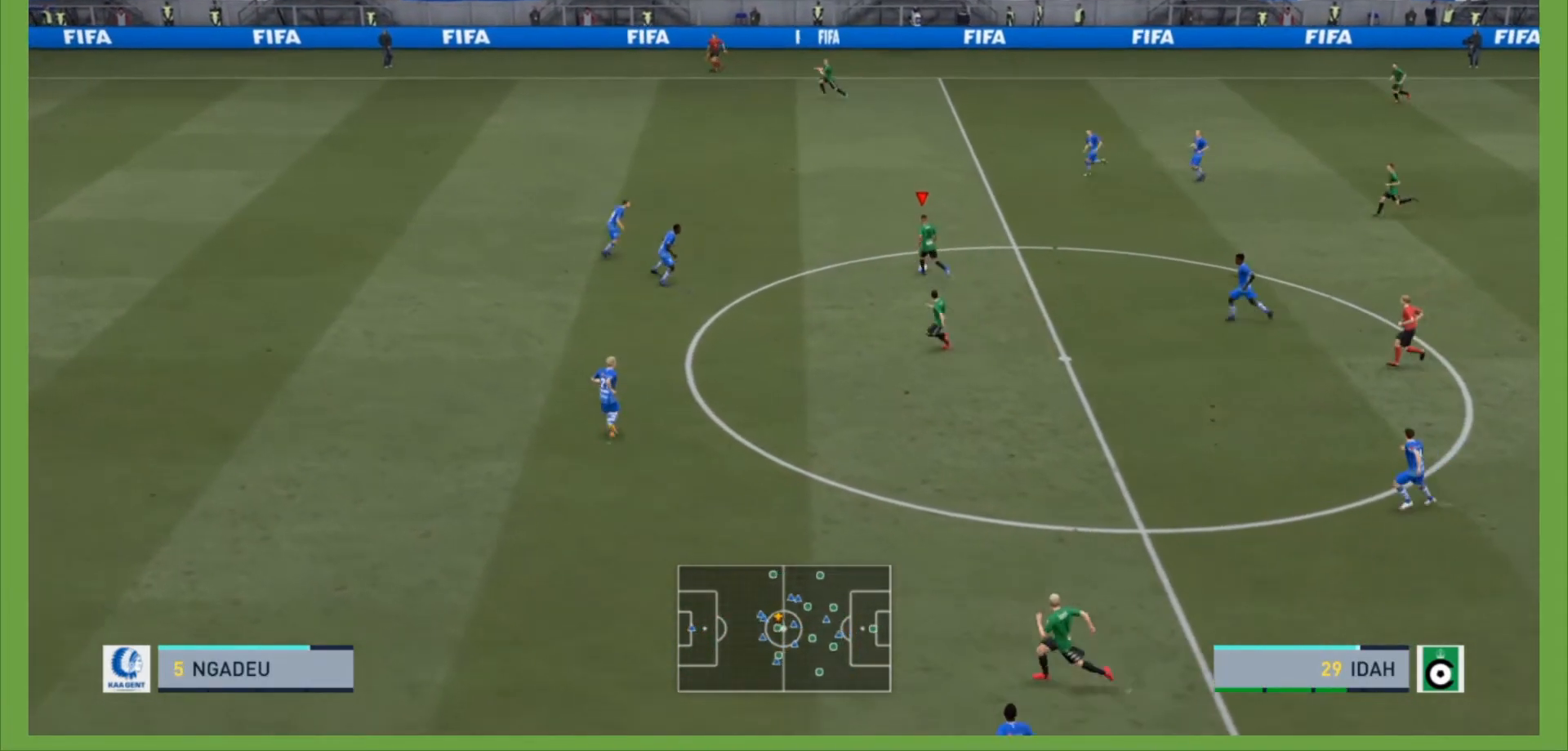
{"buttons": ["R2"], "left_stick": "left", "right_stick": "center", "events": [[233, "left_stick", "left"], [400, "R2", "down"]]}
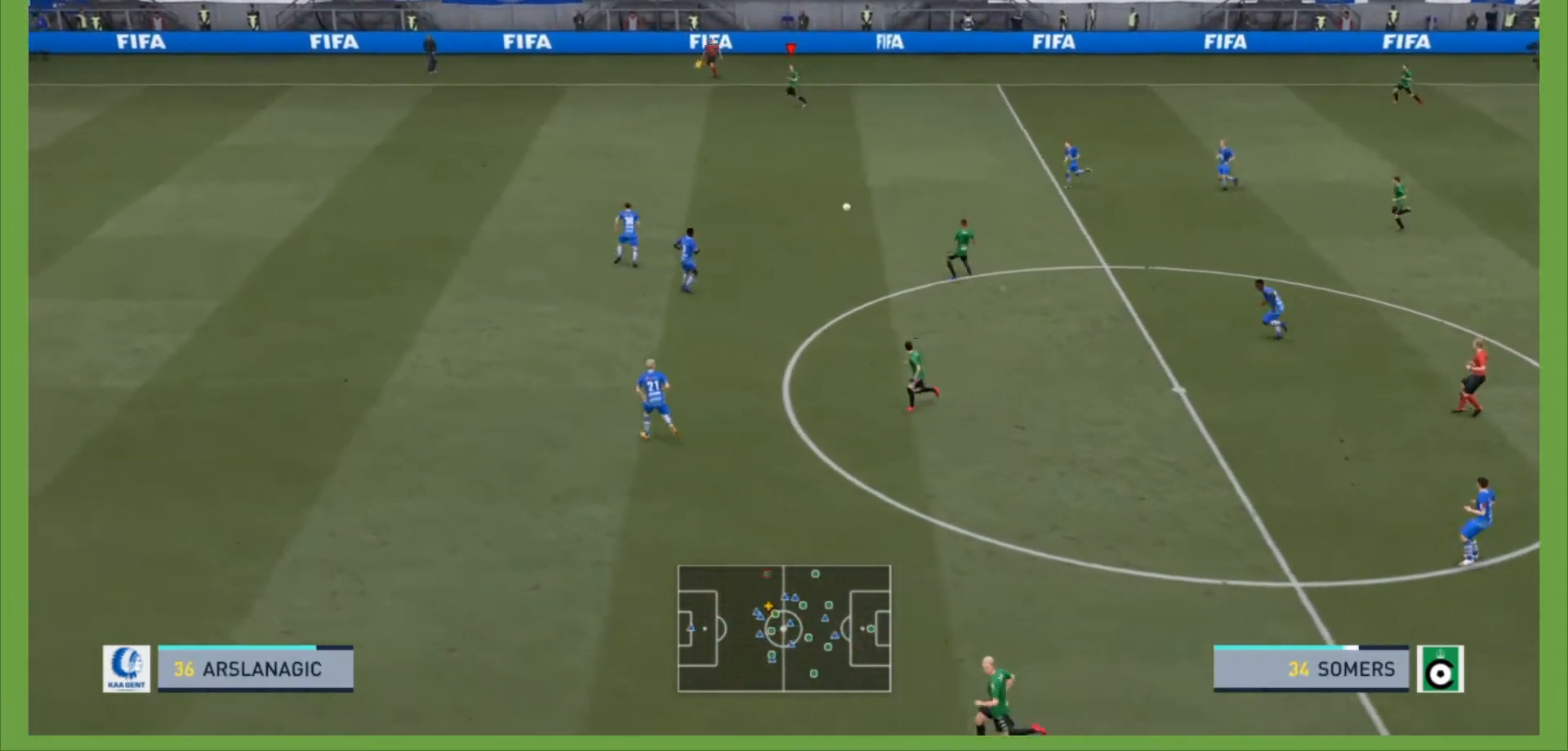
{"buttons": ["R2"], "left_stick": "left", "right_stick": "center", "events": []}
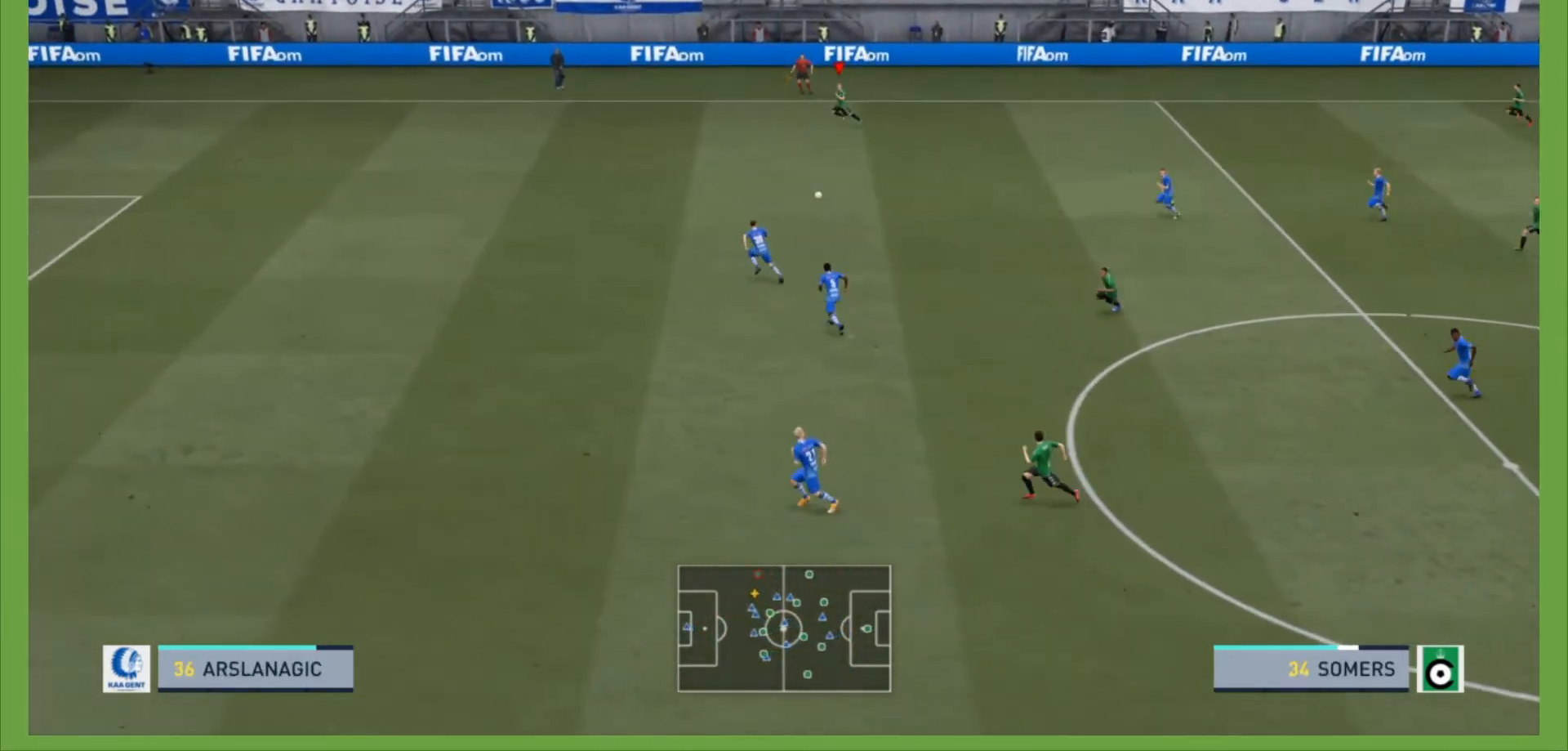
{"buttons": ["R2"], "left_stick": "left", "right_stick": "center", "events": []}